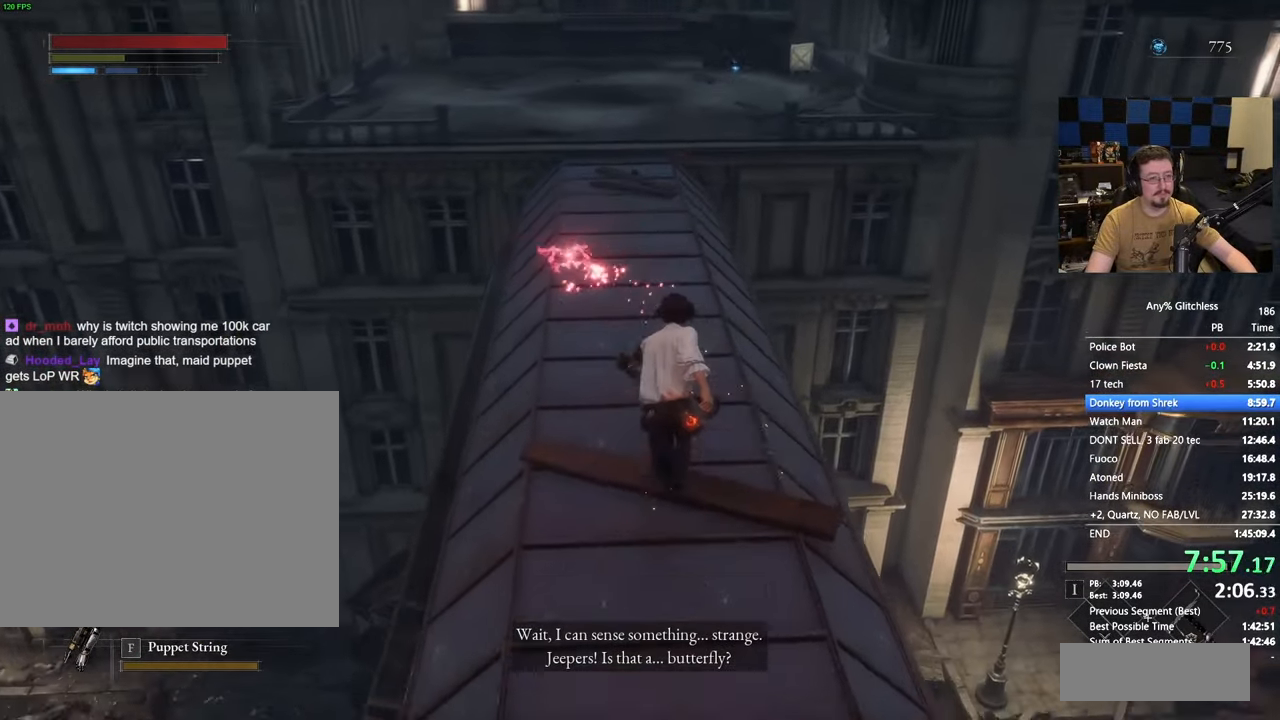
Gameplay with keyboard and mouse; each line is a JSON object with the keys held at the frame after it. "events" lists presses ("down") and releases ("up") of "1", "3", "4", "5", "a", "alt", "c", "caps_lock", "ctrl", "d", "e", "f", "g", "r", "s", "shift", "space", "t", "tab", "v", "w" and "x" between this image and that frame as [ms after this image, input, new state], when the widget could be followed in between. No other keys are recorded. Mouse buttons are not recorded. Not read: mouse_move.
{"keys": ["space", "w"], "events": []}
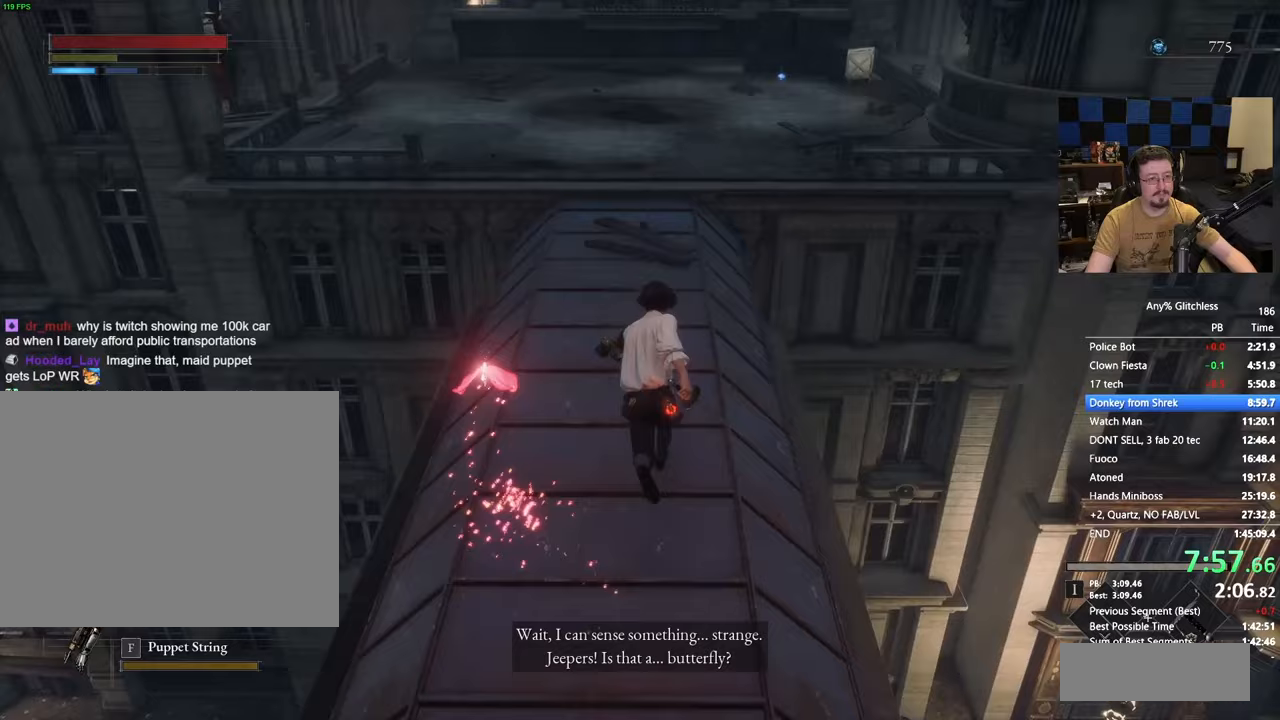
{"keys": ["space", "w"], "events": []}
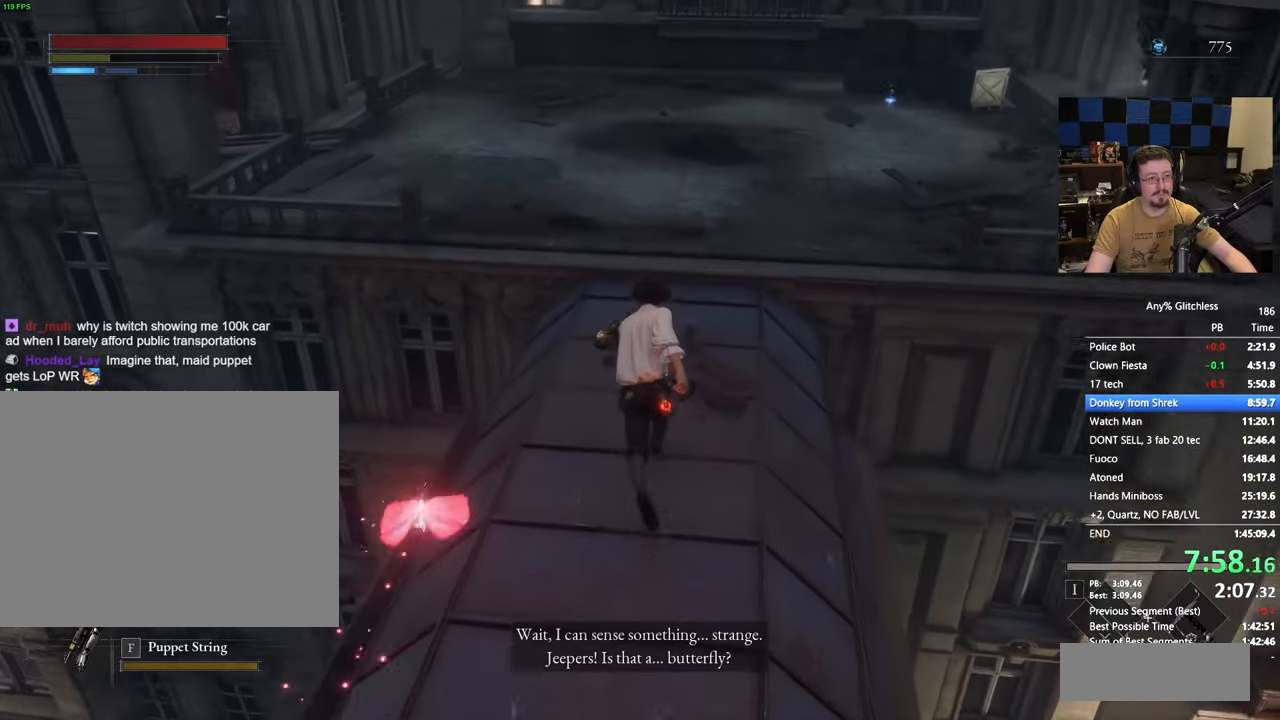
{"keys": ["space", "w"], "events": []}
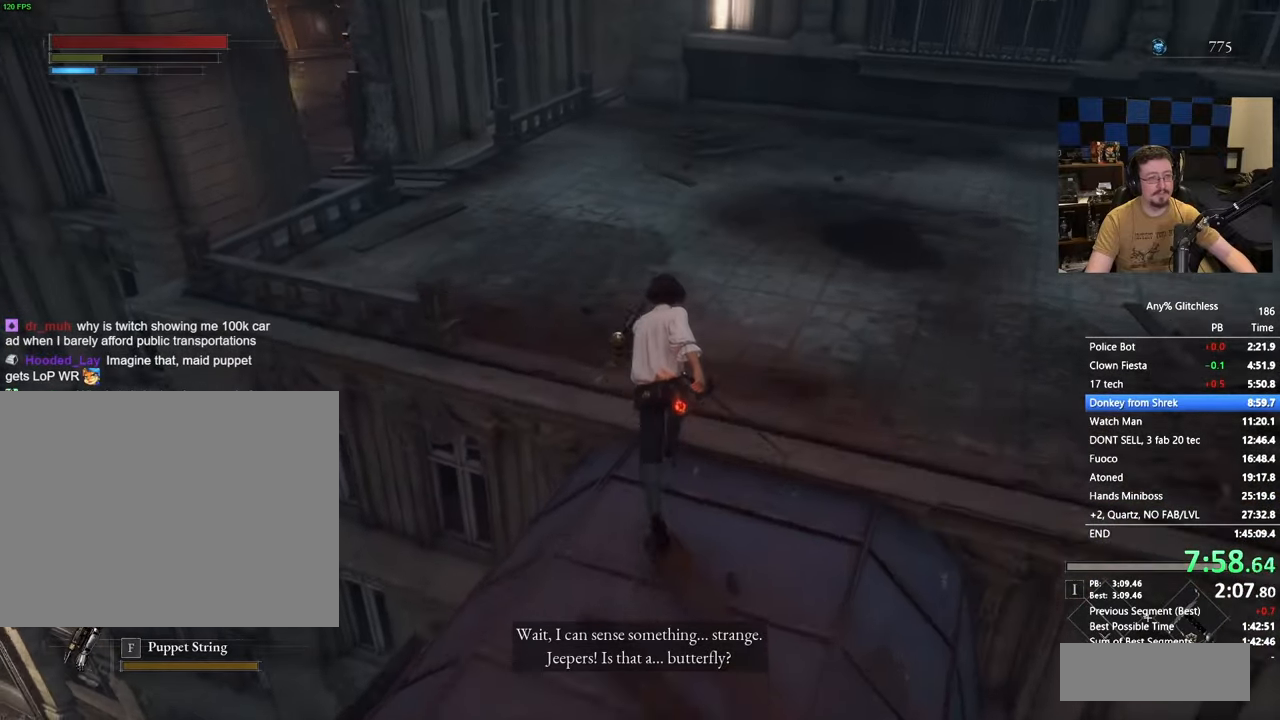
{"keys": ["space", "w"]}
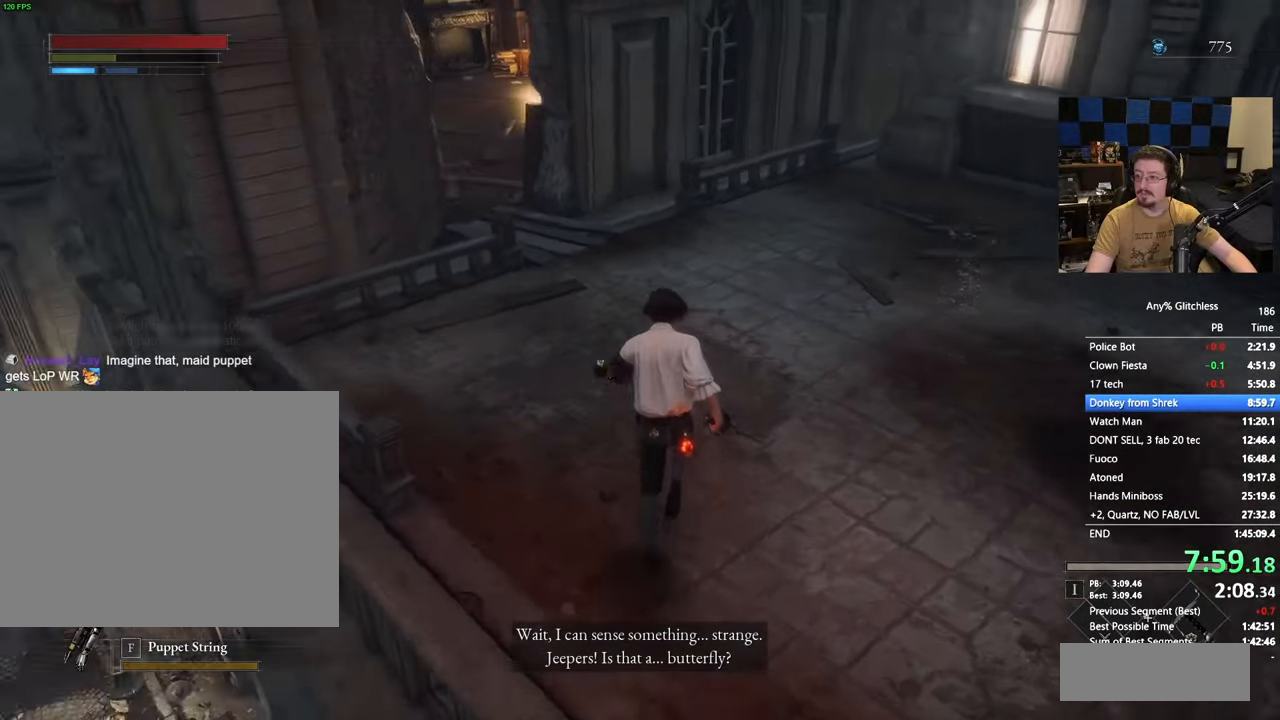
{"keys": ["space", "w"], "events": []}
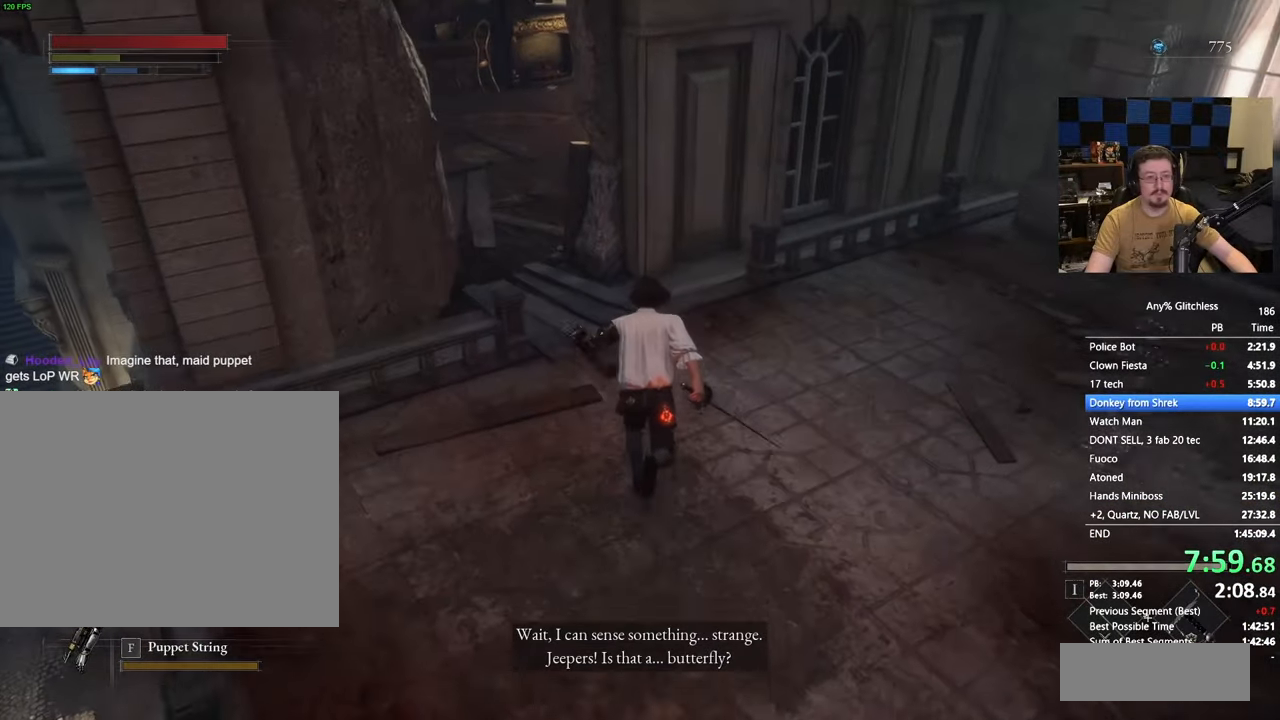
{"keys": ["a", "space", "w"], "events": [[367, "a", "down"]]}
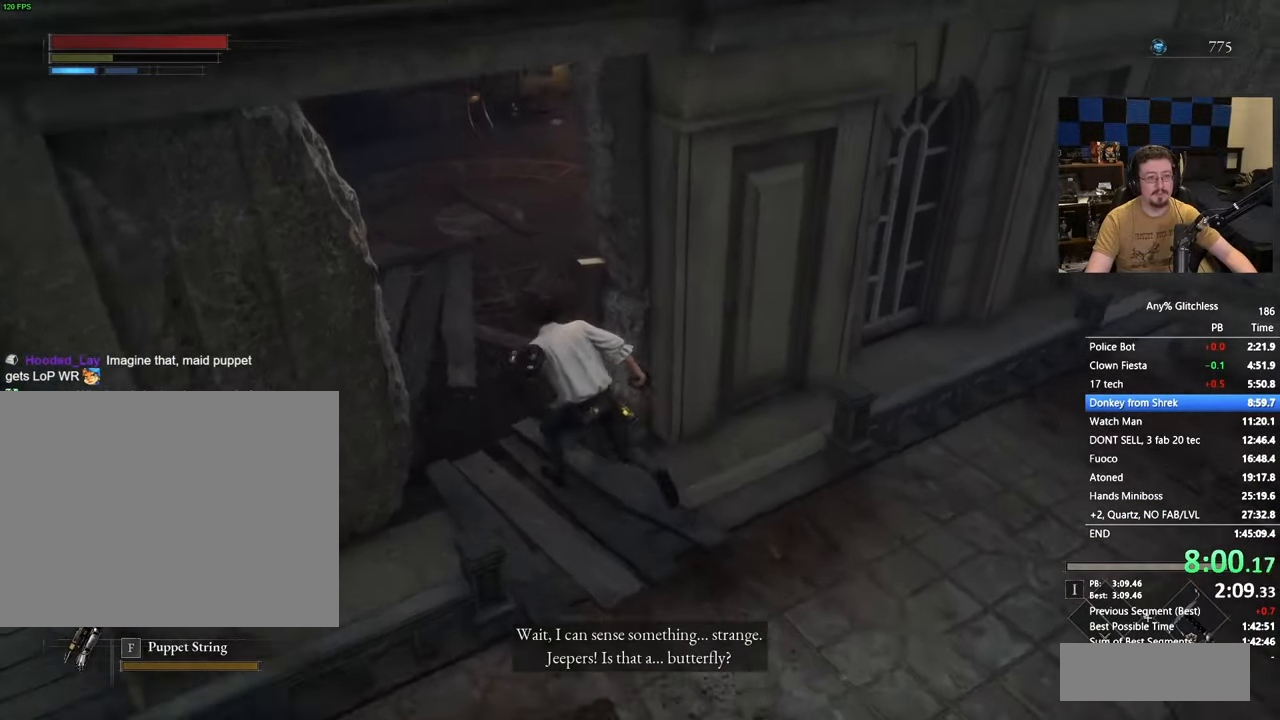
{"keys": ["space", "w"], "events": [[283, "a", "up"]]}
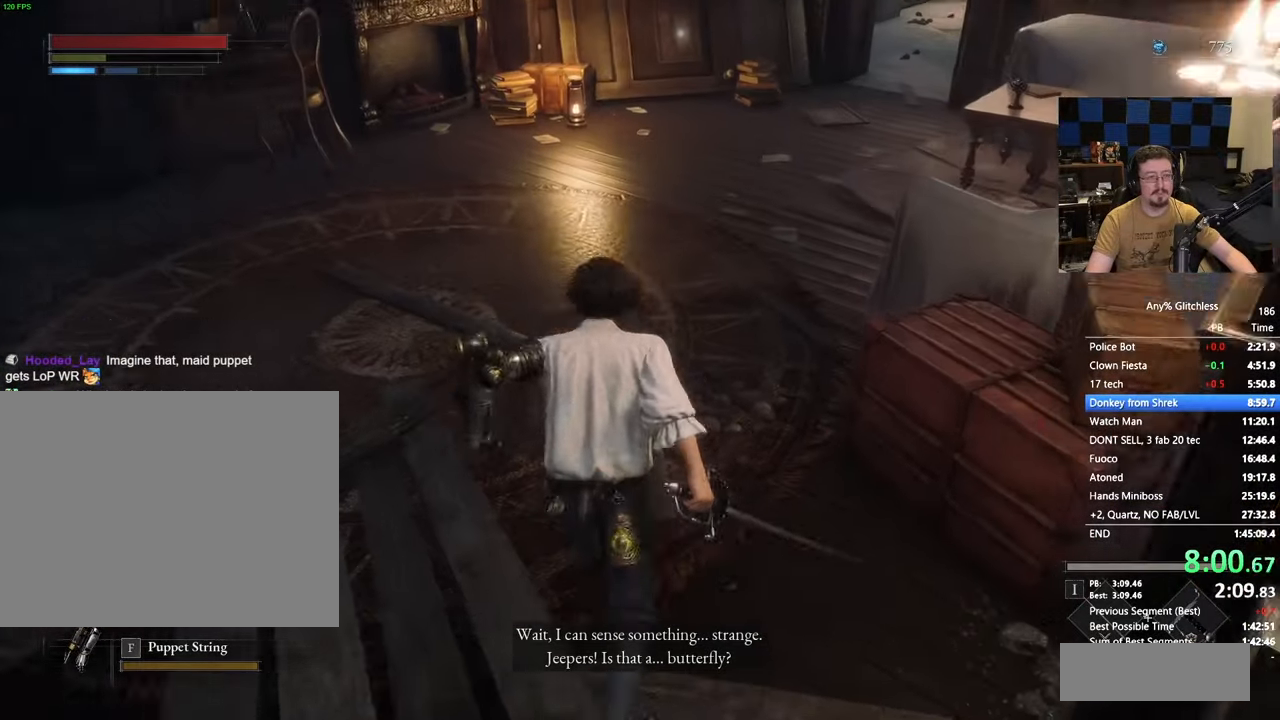
{"keys": ["w"], "events": [[67, "a", "down"], [167, "a", "up"], [450, "space", "up"]]}
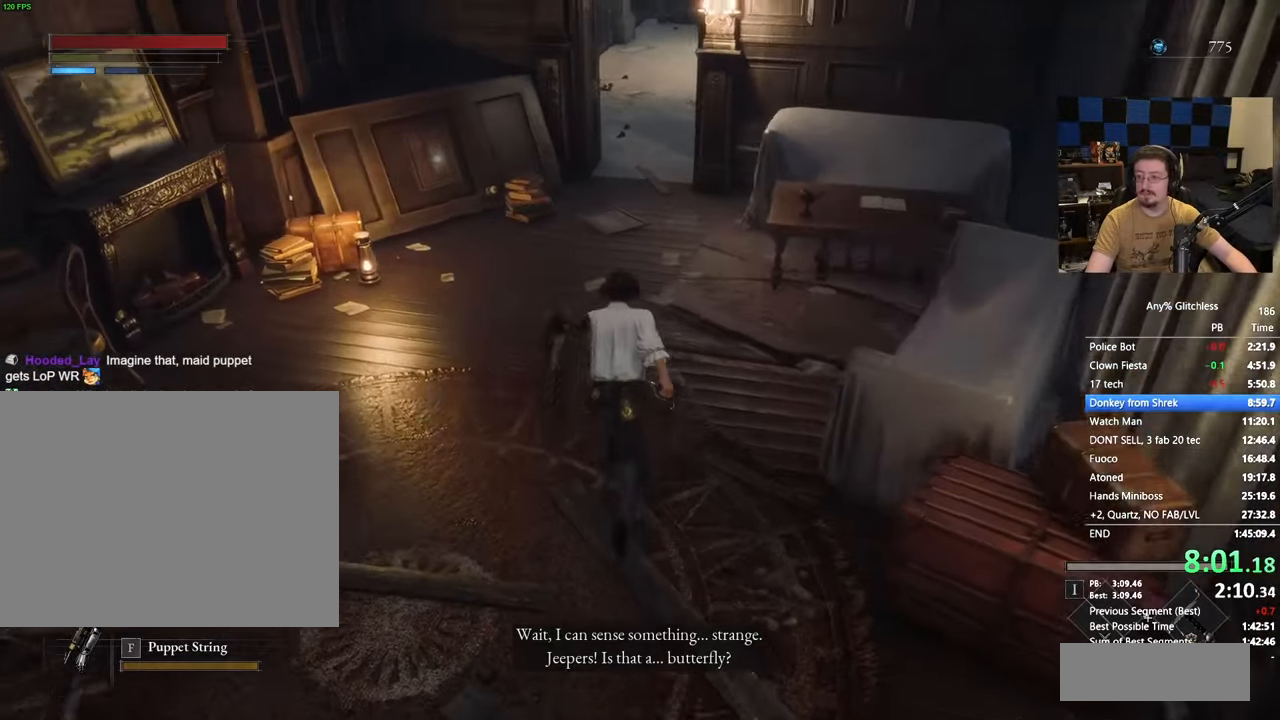
{"keys": ["space", "w"], "events": [[167, "space", "down"]]}
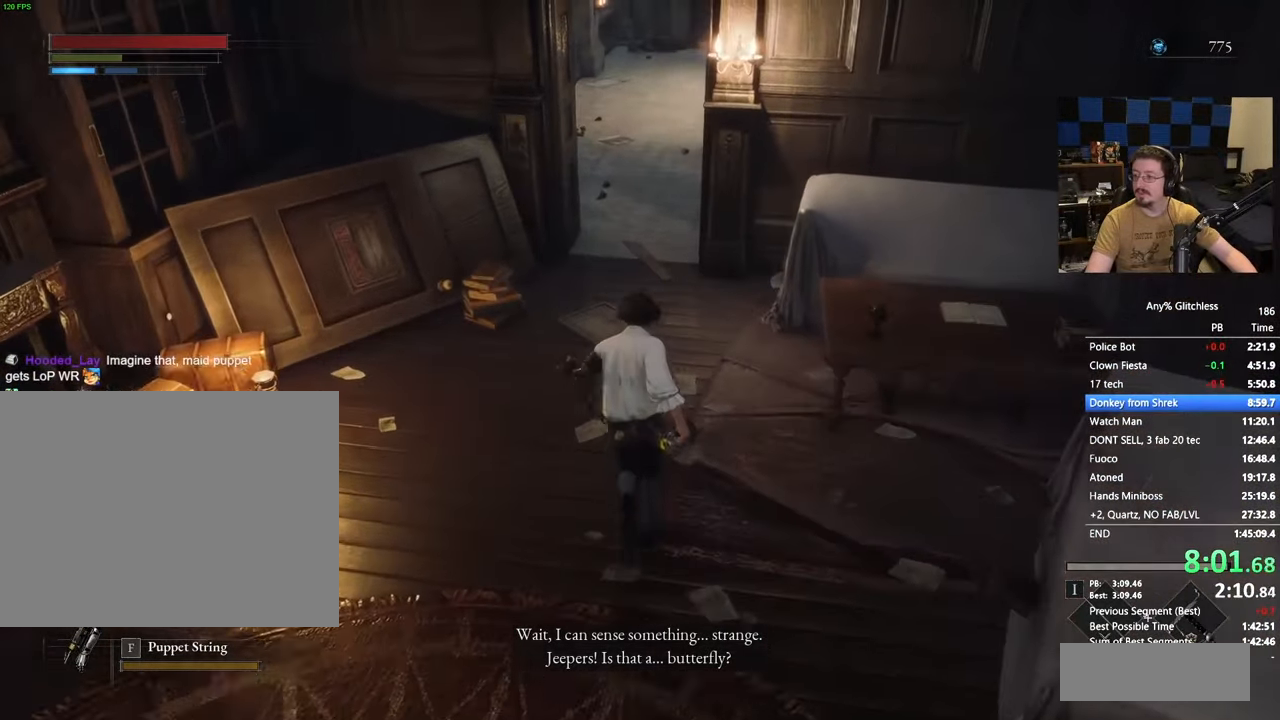
{"keys": ["space", "w"]}
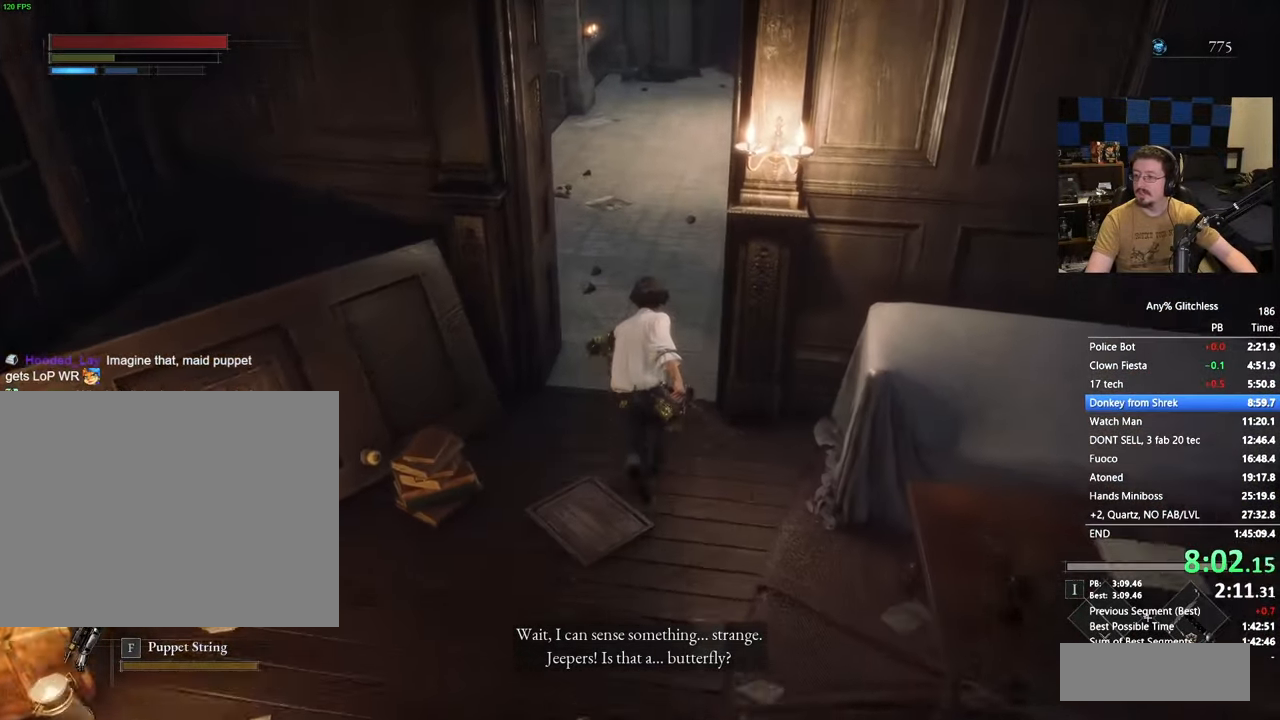
{"keys": ["space", "w"], "events": []}
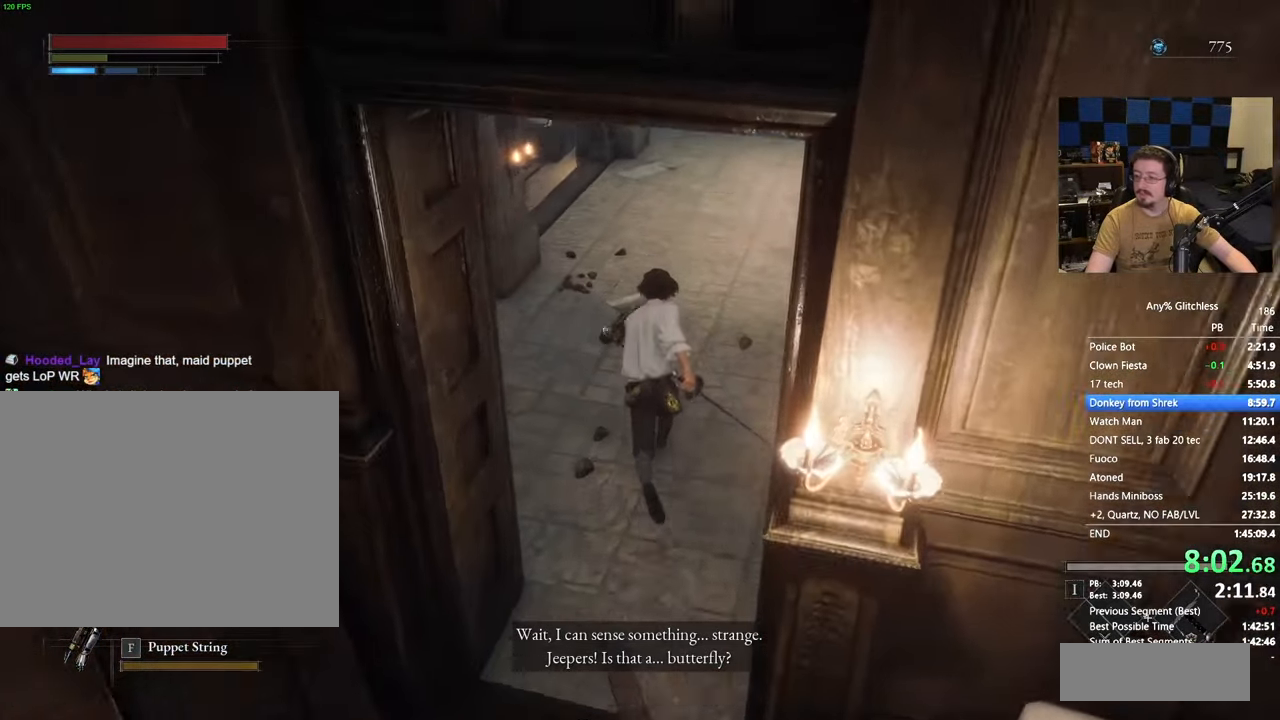
{"keys": ["space", "w"], "events": []}
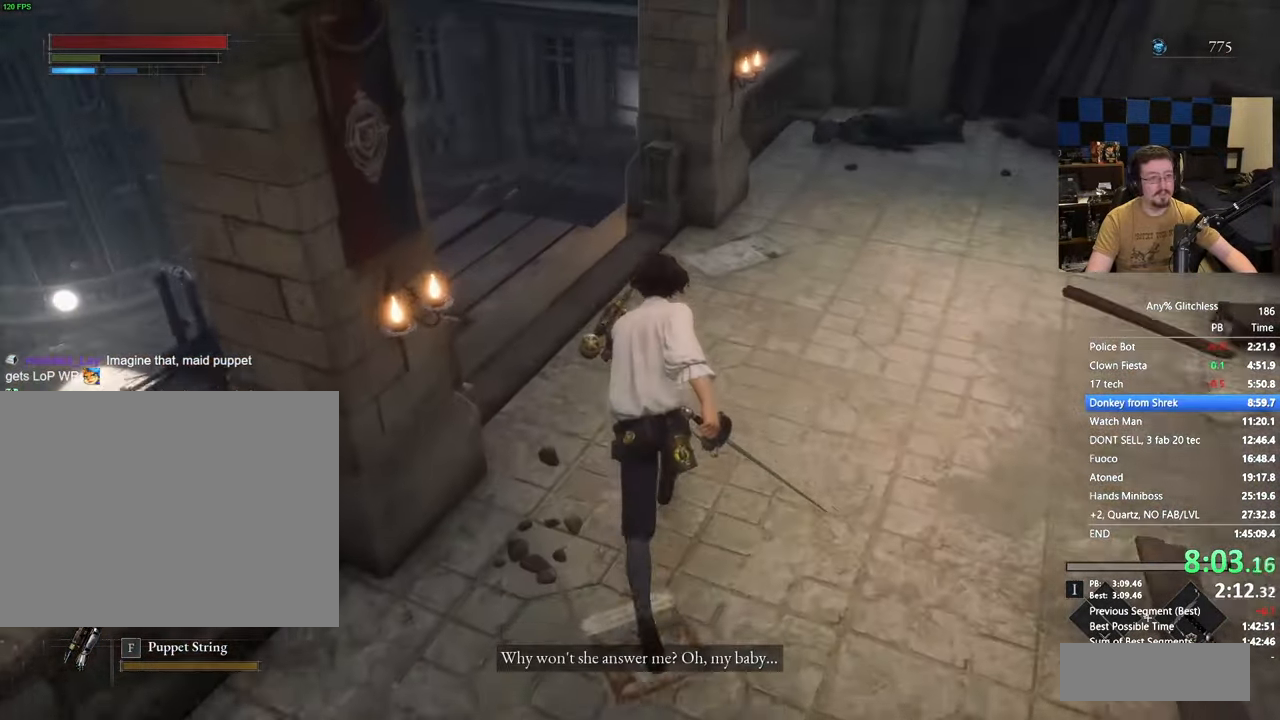
{"keys": ["space", "w"], "events": []}
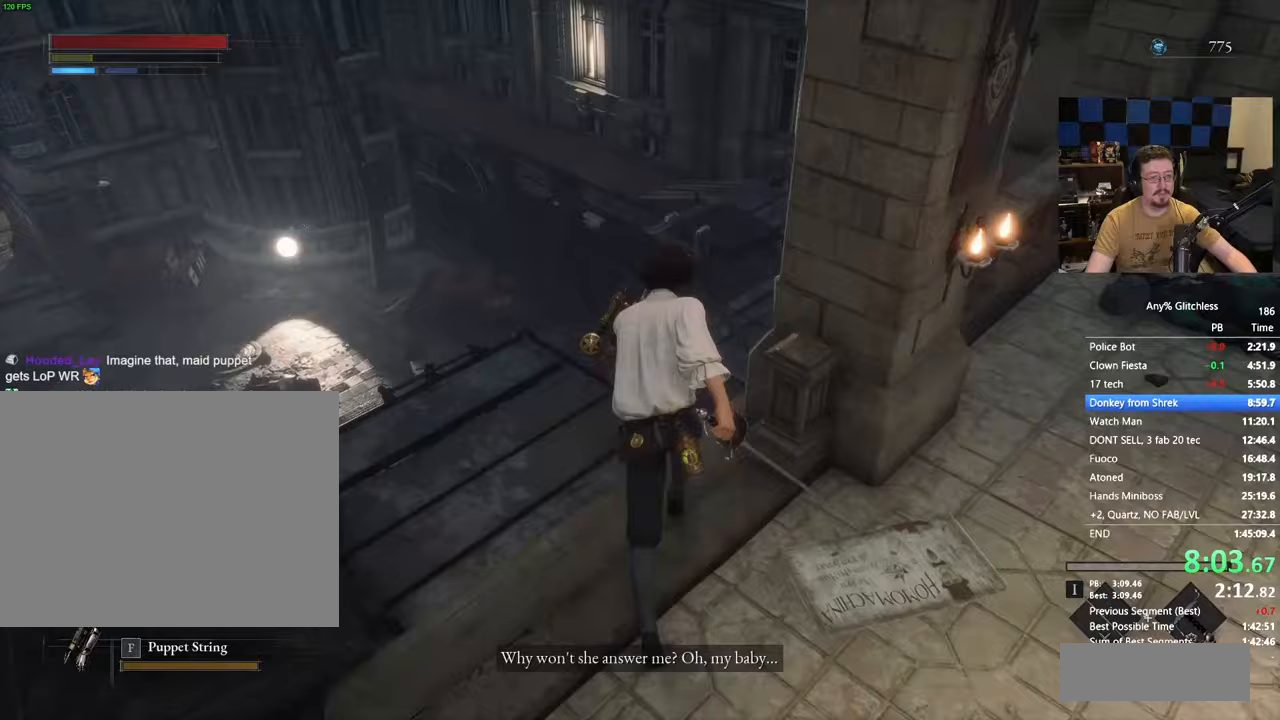
{"keys": ["space", "w"], "events": []}
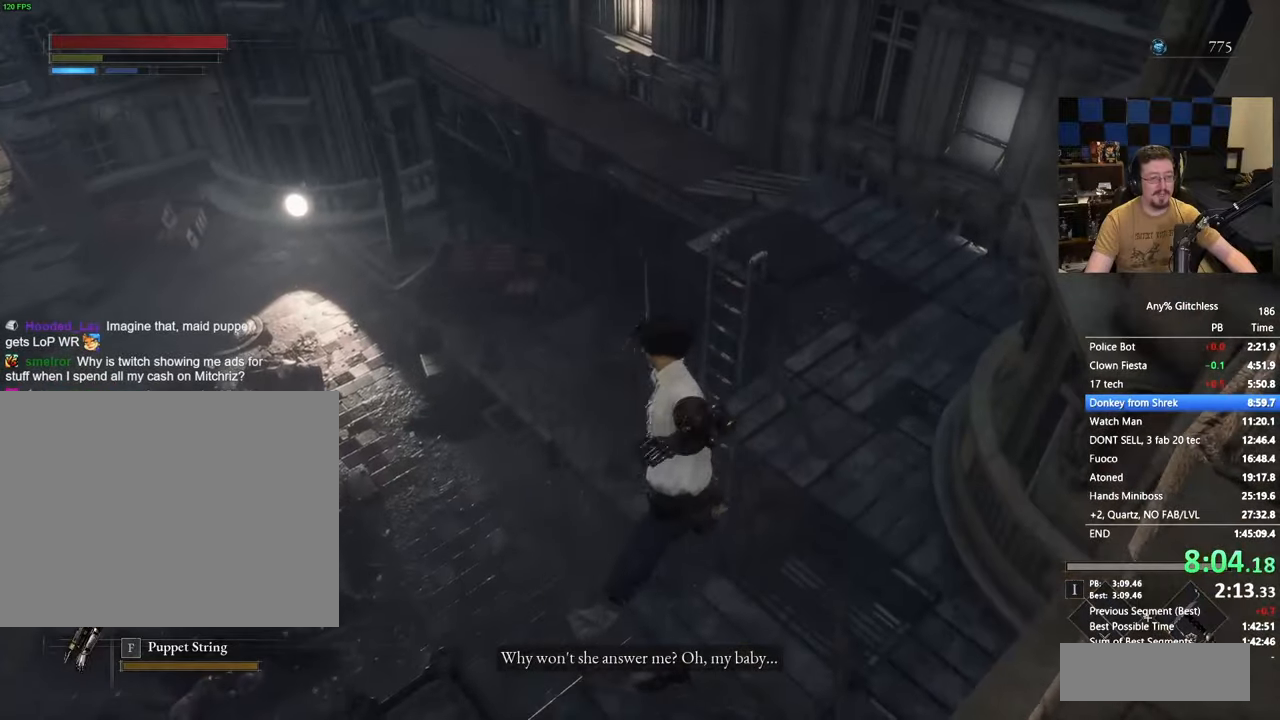
{"keys": ["space", "w"], "events": [[133, "a", "down"], [267, "a", "up"]]}
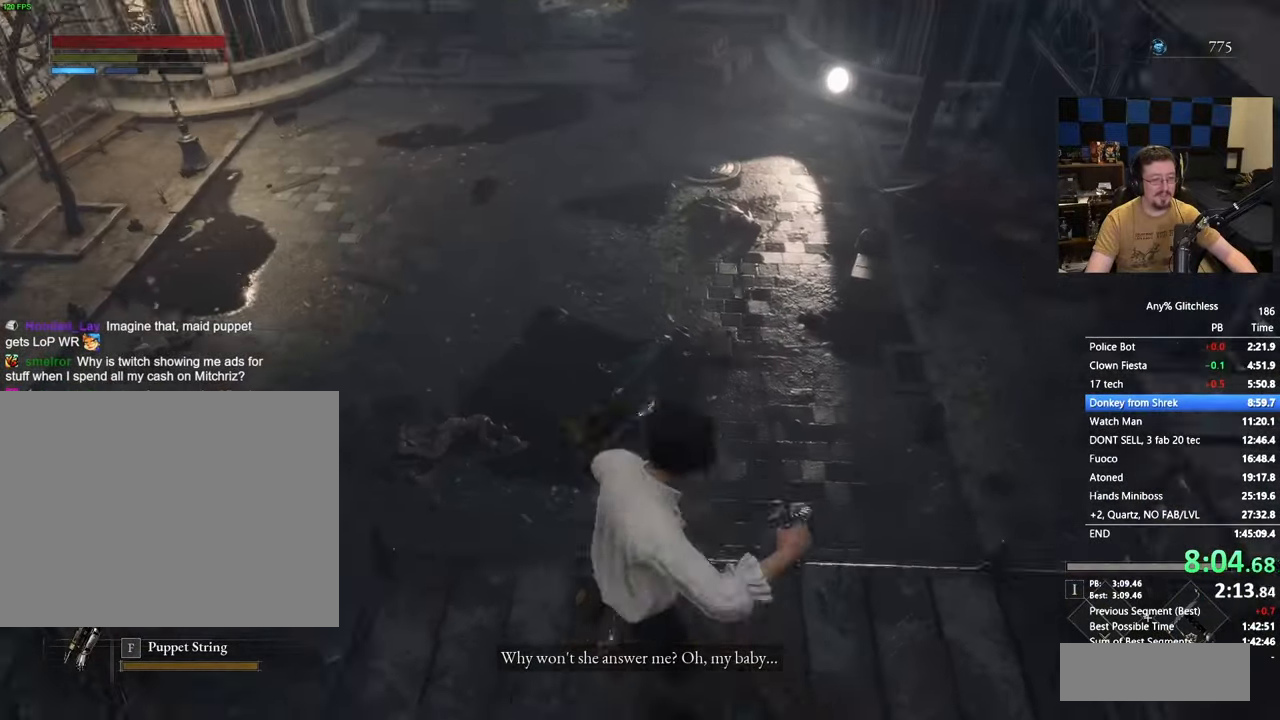
{"keys": ["space", "w"], "events": []}
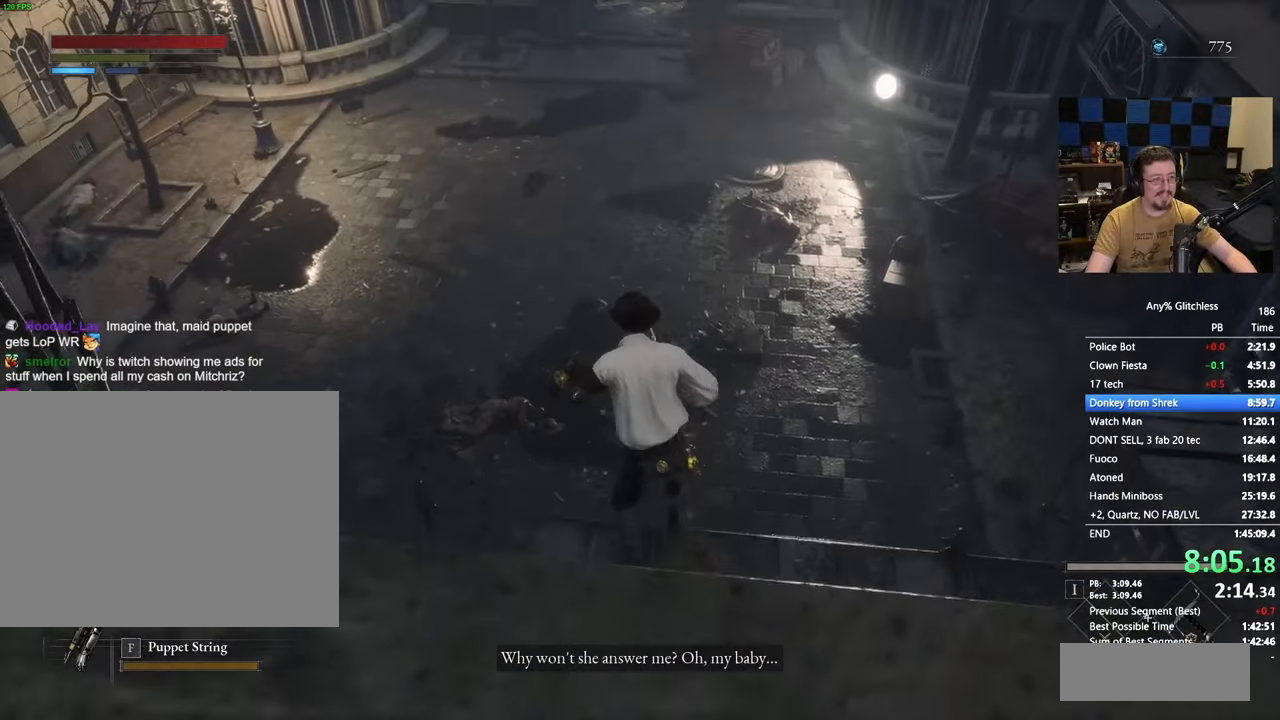
{"keys": ["space", "w"], "events": []}
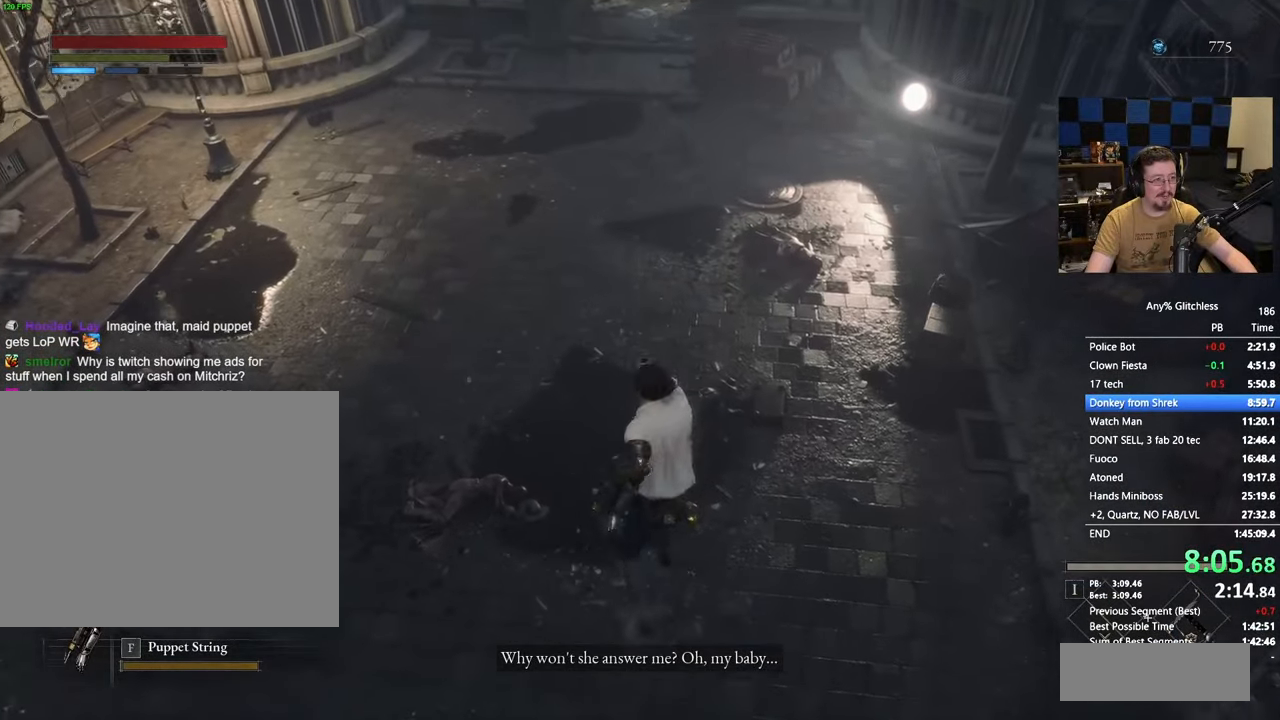
{"keys": ["space", "w"], "events": []}
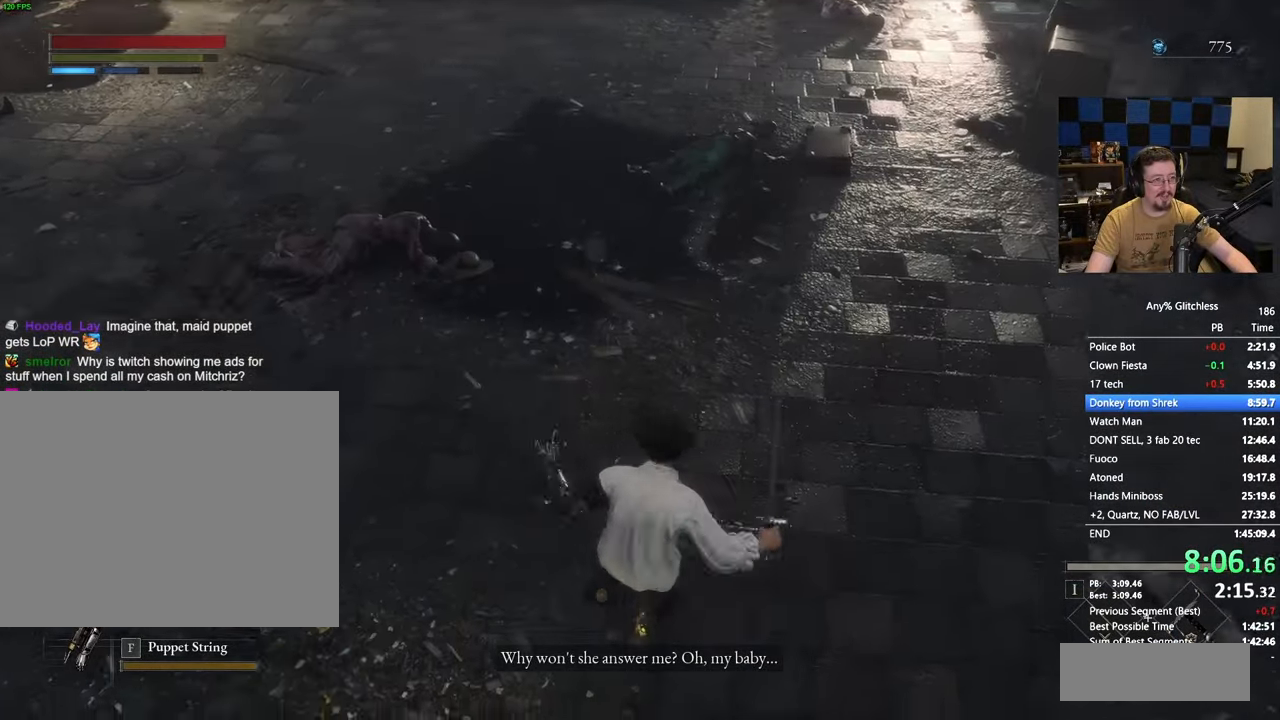
{"keys": ["space", "w"], "events": []}
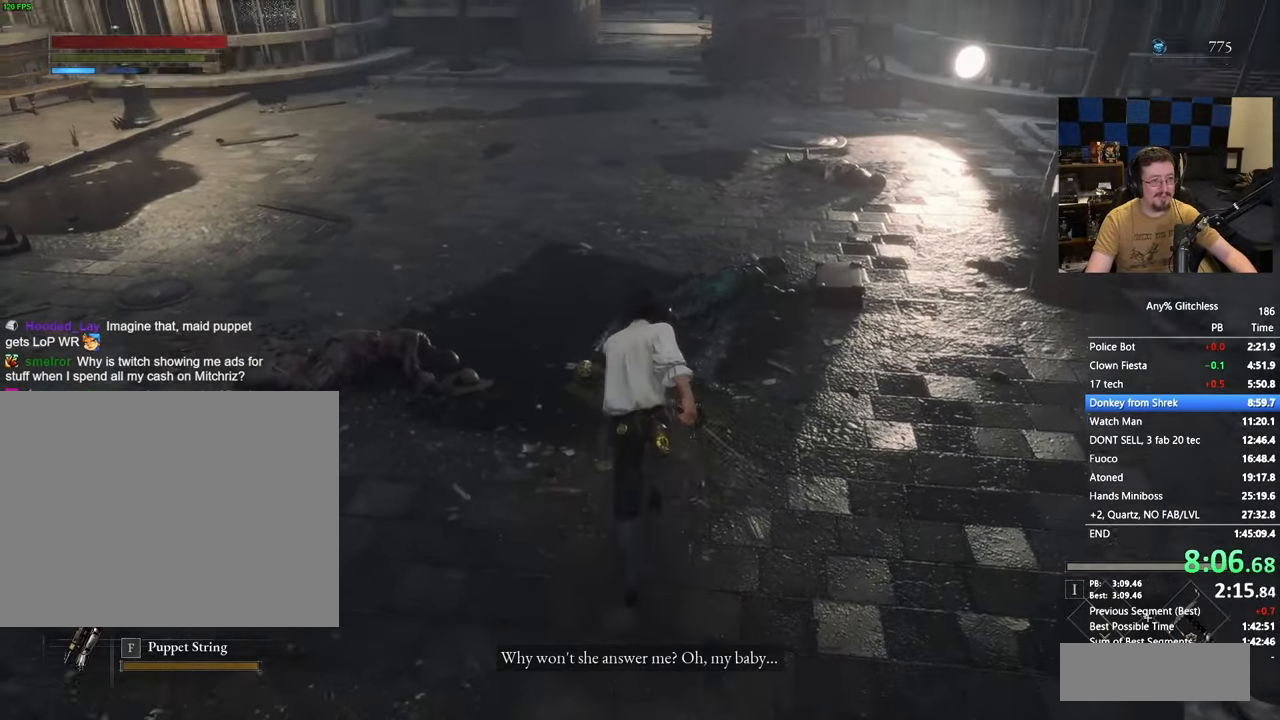
{"keys": ["space", "w"], "events": []}
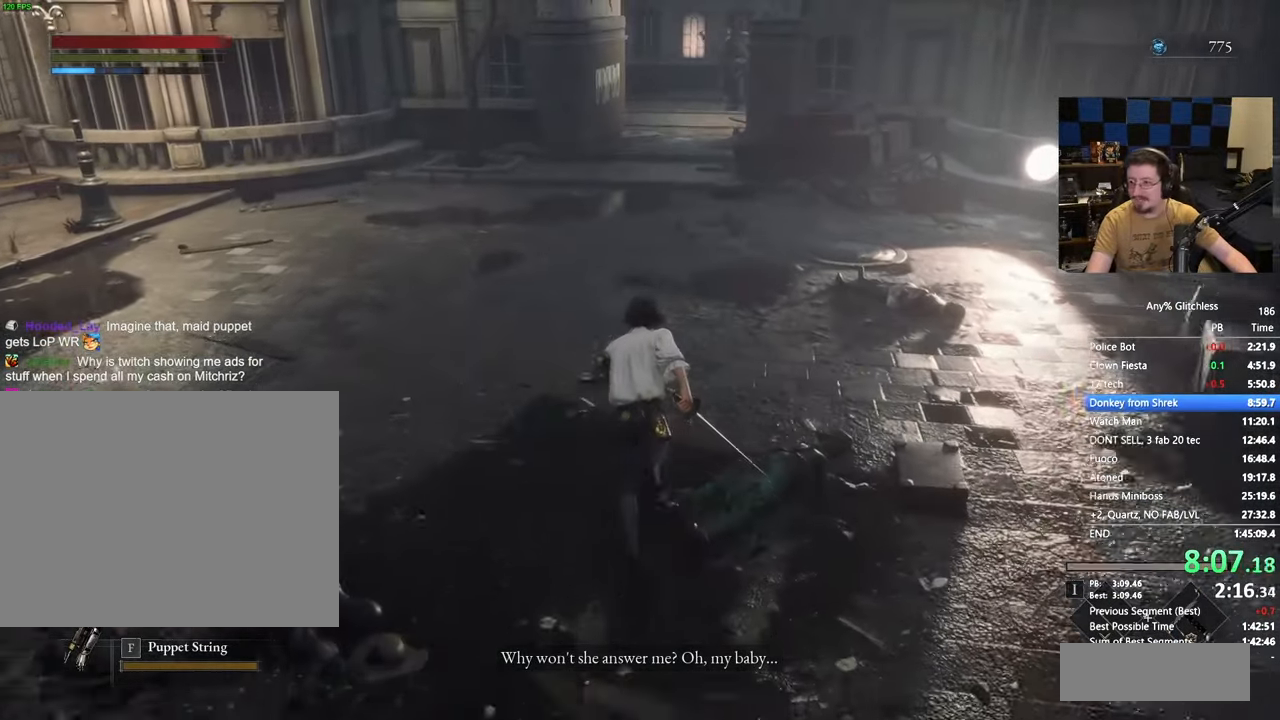
{"keys": ["space", "w"], "events": []}
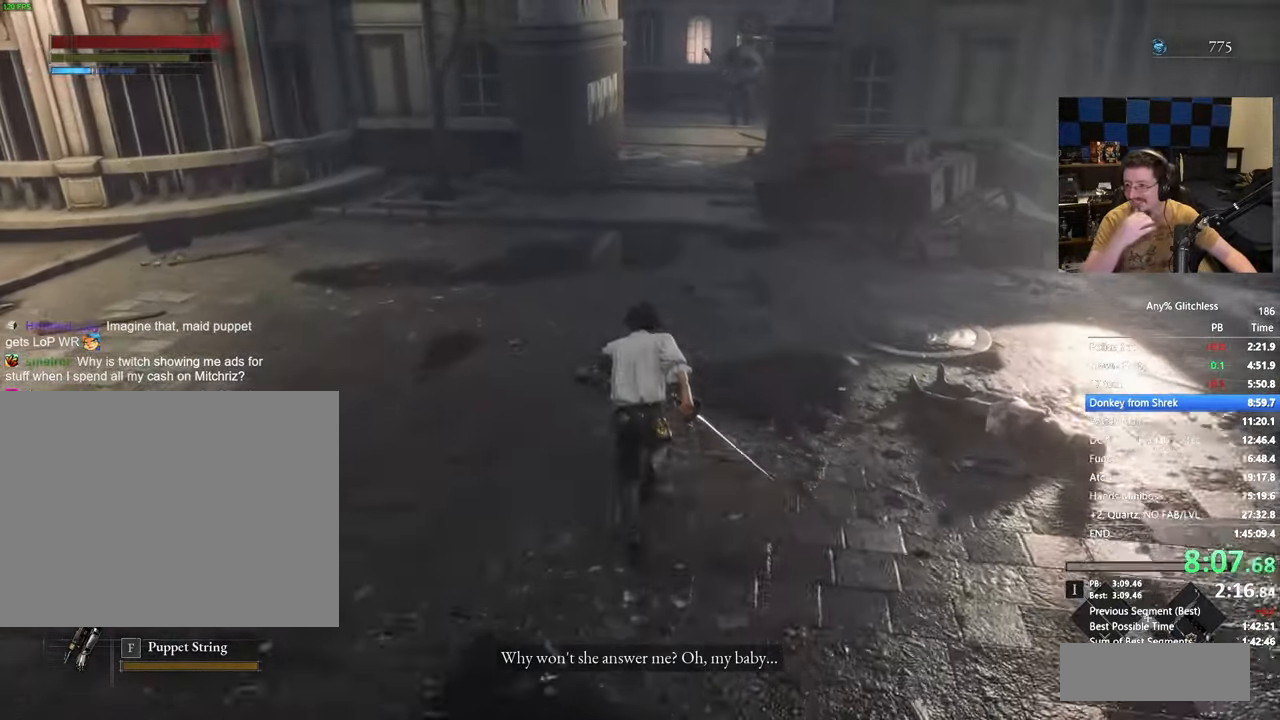
{"keys": ["space", "w"], "events": []}
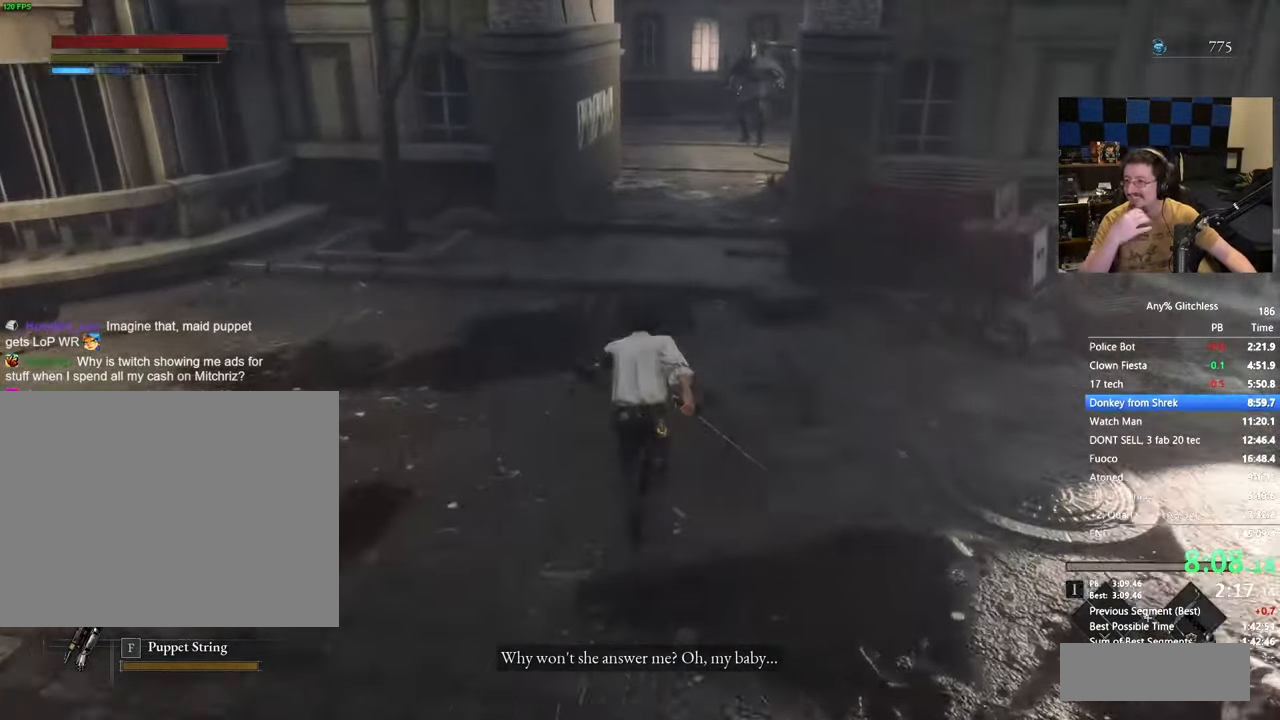
{"keys": ["space", "w"], "events": []}
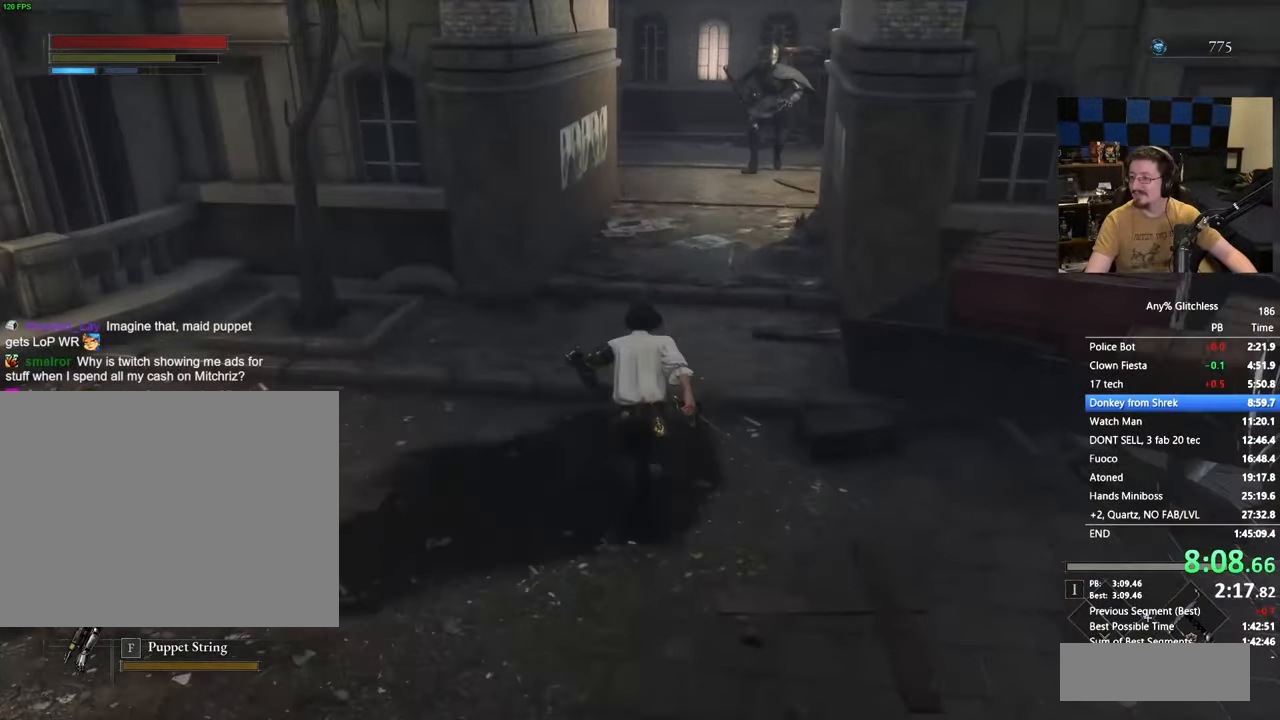
{"keys": ["space", "w"], "events": []}
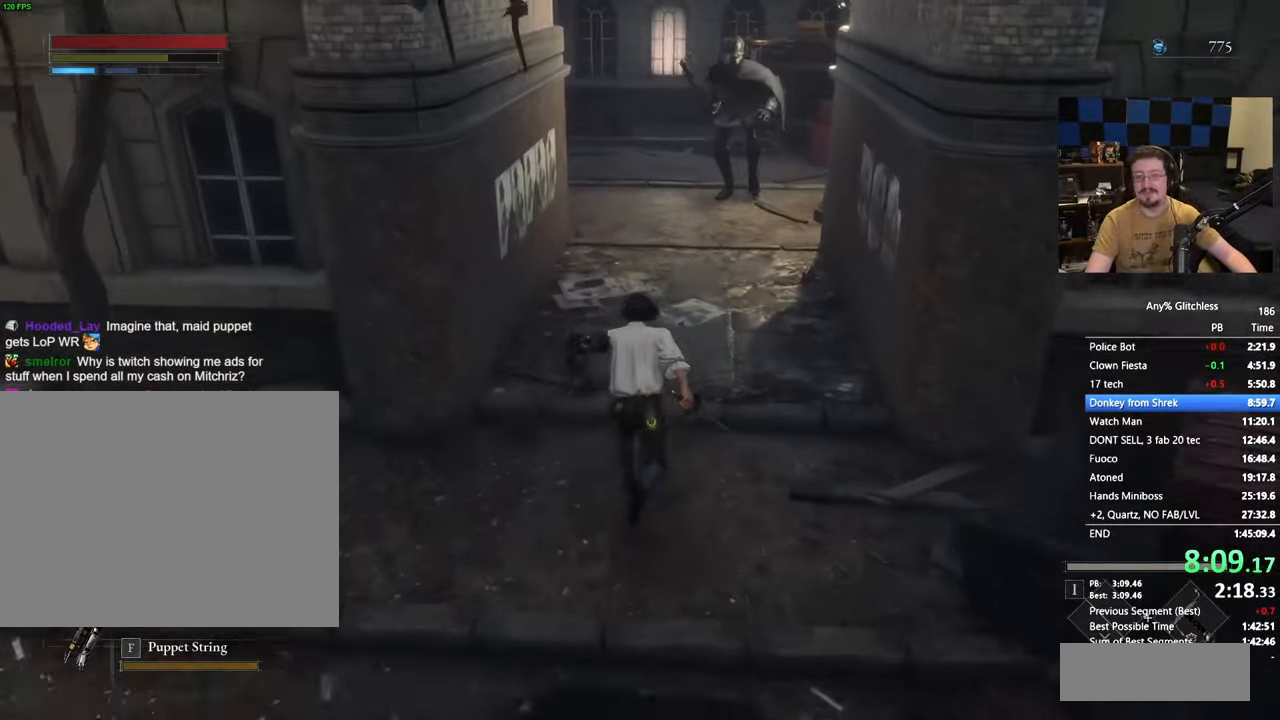
{"keys": ["space", "w"], "events": []}
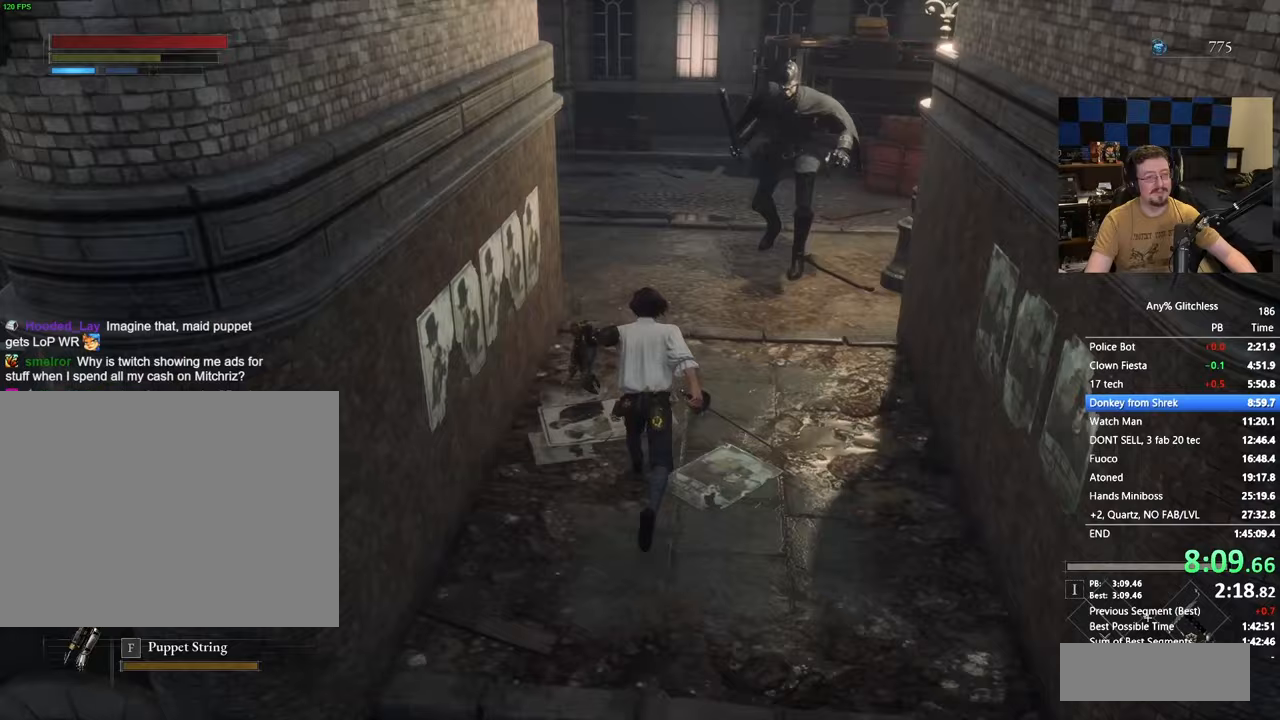
{"keys": ["space", "w"], "events": []}
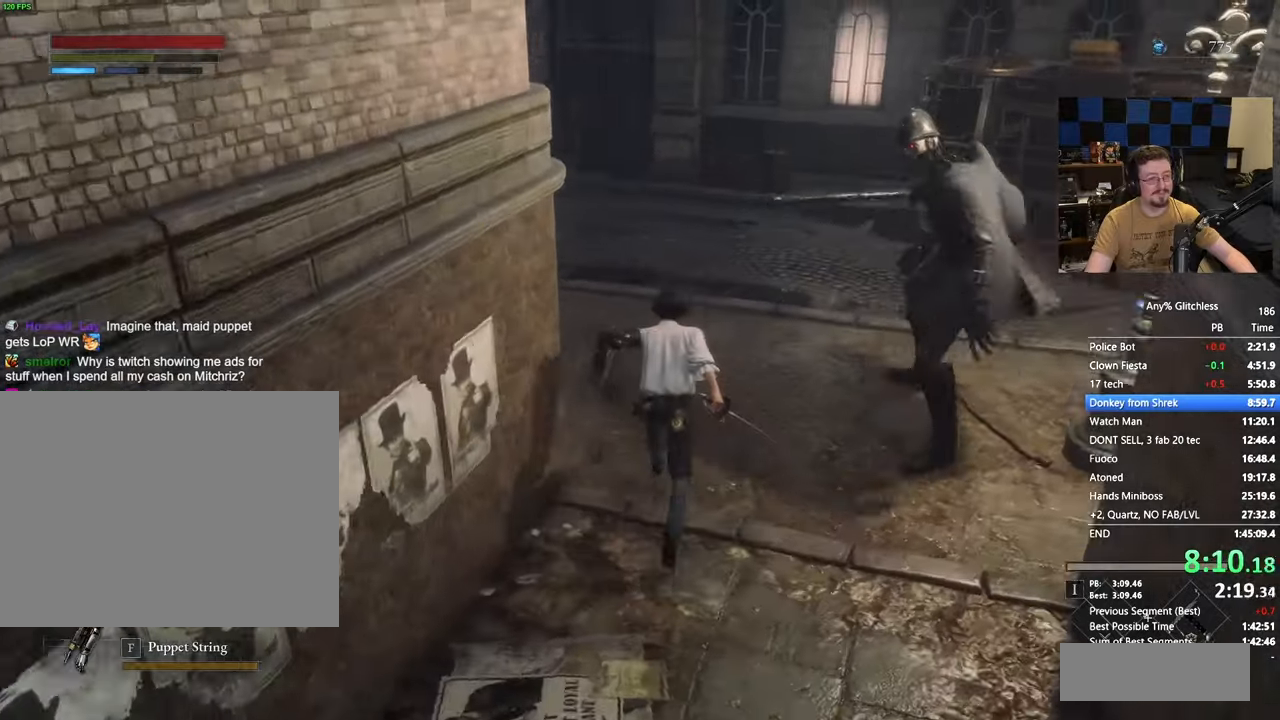
{"keys": ["space", "w"]}
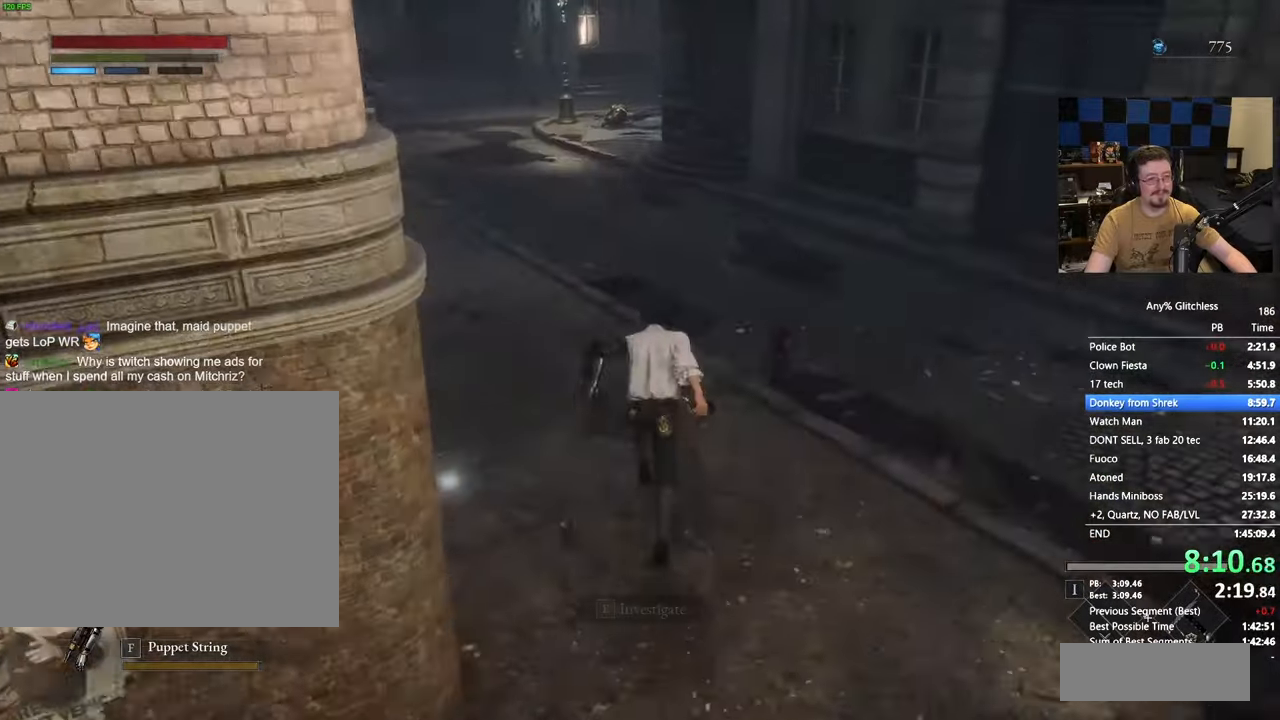
{"keys": ["space", "w"], "events": [[150, "a", "down"], [200, "a", "up"]]}